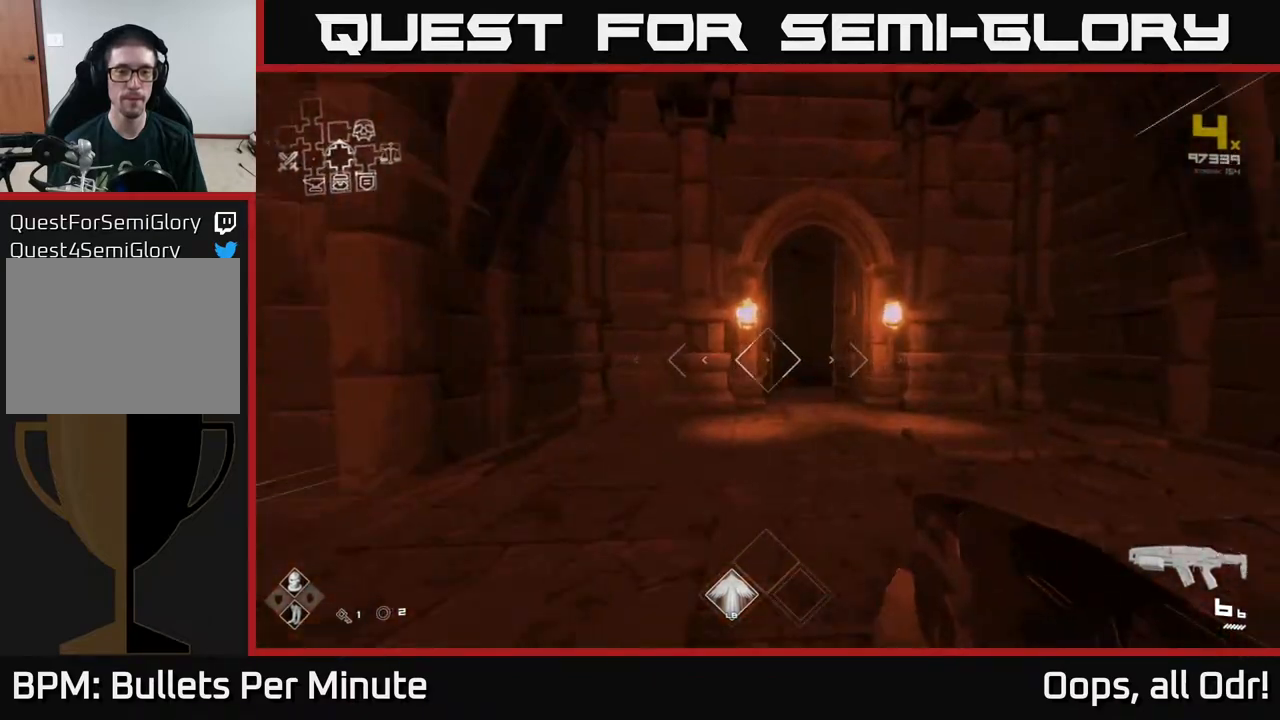
Gameplay with a controller (Xbox layout); each line is a JSON object with the inputs held at the frame after it. "events" lists button and stick changes between this image and that frame as [ms after this image, input, new state], when the widget could be followed in between.
{"buttons": [], "left_stick": "center", "right_stick": "center", "events": [[133, "L1", "up"], [133, "left_stick", "down-right"], [217, "A", "down"], [250, "left_stick", "down"], [300, "A", "up"], [367, "A", "down"], [383, "left_stick", "center"], [467, "A", "up"]]}
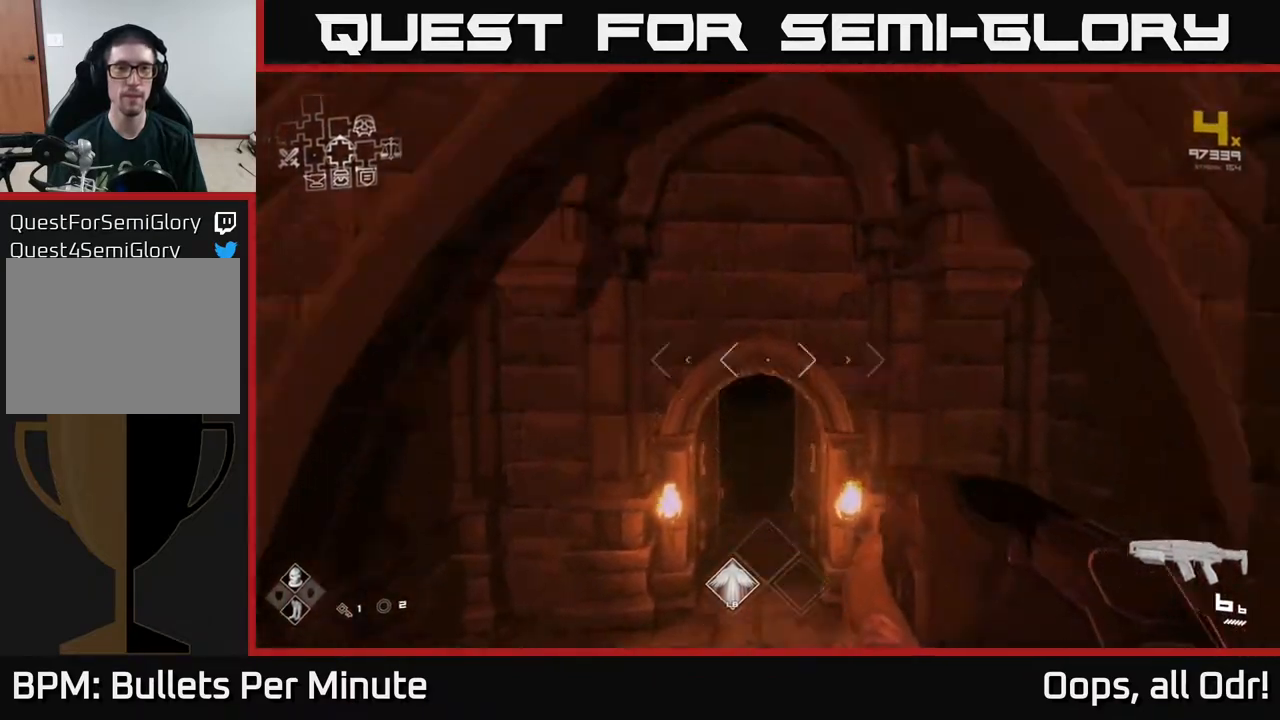
{"buttons": [], "left_stick": "center", "right_stick": "center", "events": [[17, "A", "down"], [117, "A", "up"]]}
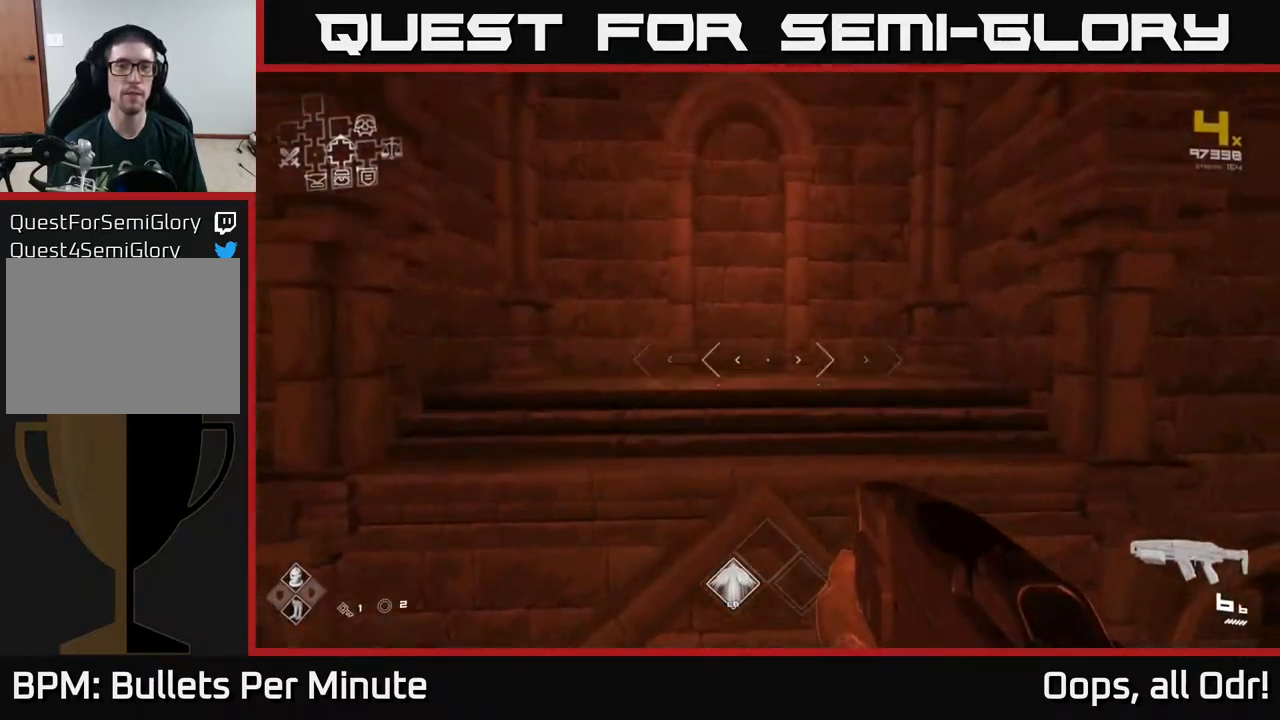
{"buttons": [], "left_stick": "center", "right_stick": "down", "events": [[267, "right_stick", "down"]]}
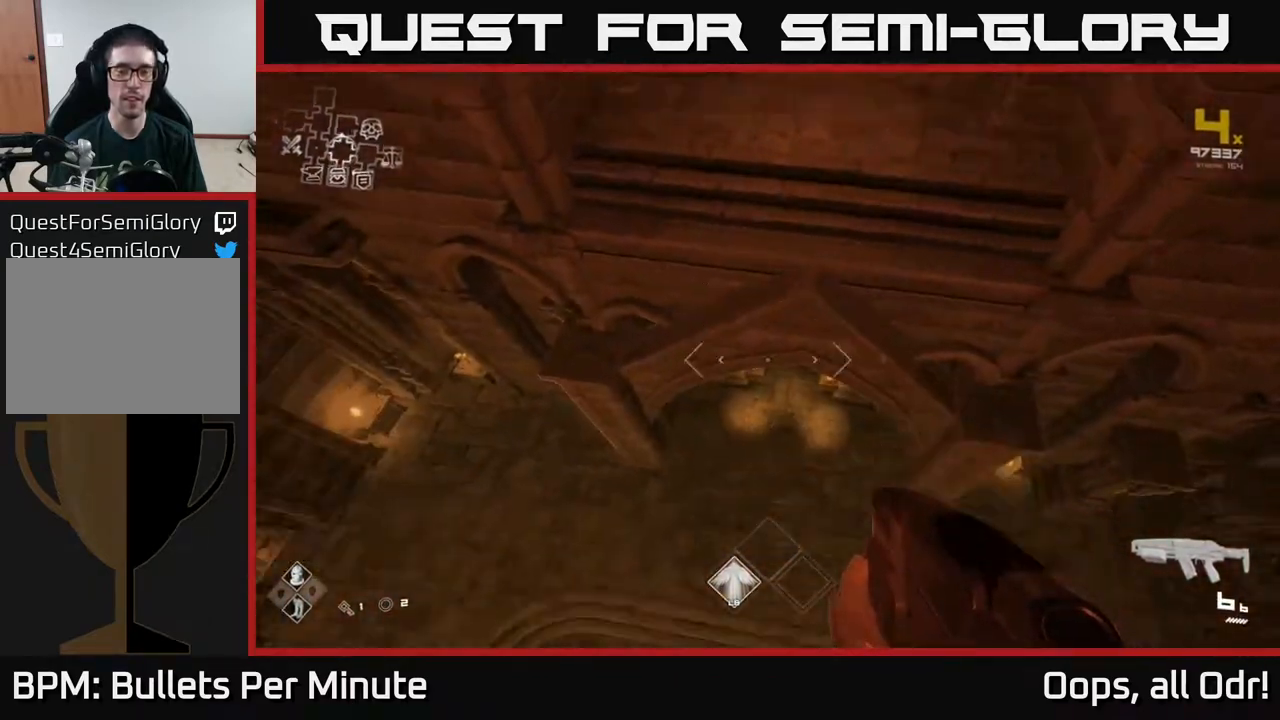
{"buttons": [], "left_stick": "center", "right_stick": "right", "events": [[217, "right_stick", "right"]]}
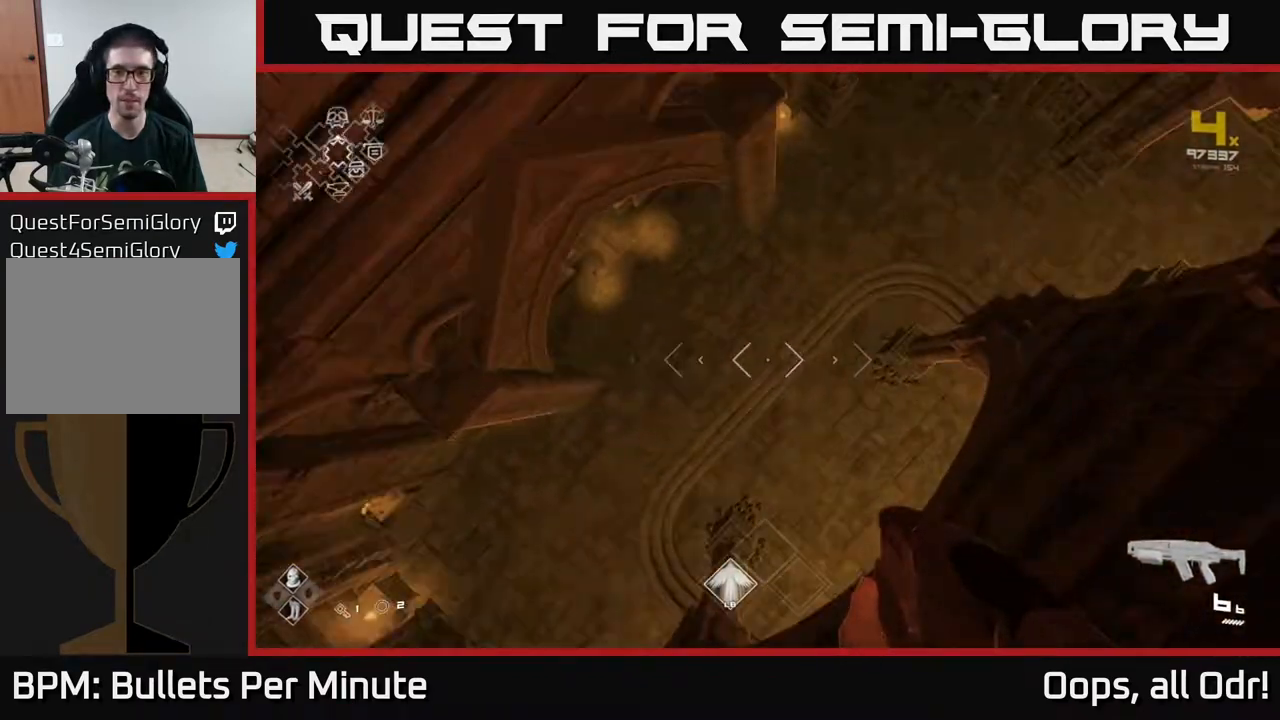
{"buttons": [], "left_stick": "center", "right_stick": "up-right", "events": [[300, "right_stick", "up-right"]]}
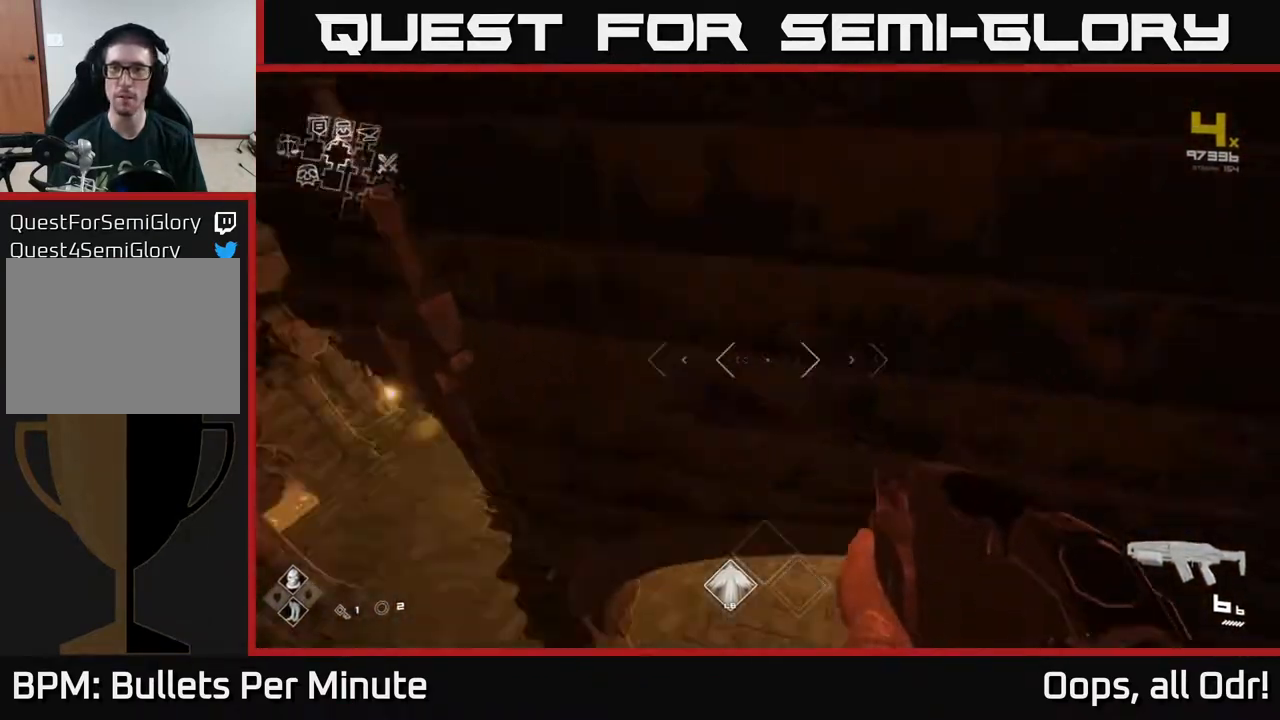
{"buttons": [], "left_stick": "center", "right_stick": "up-left", "events": [[200, "right_stick", "center"], [483, "right_stick", "up-left"]]}
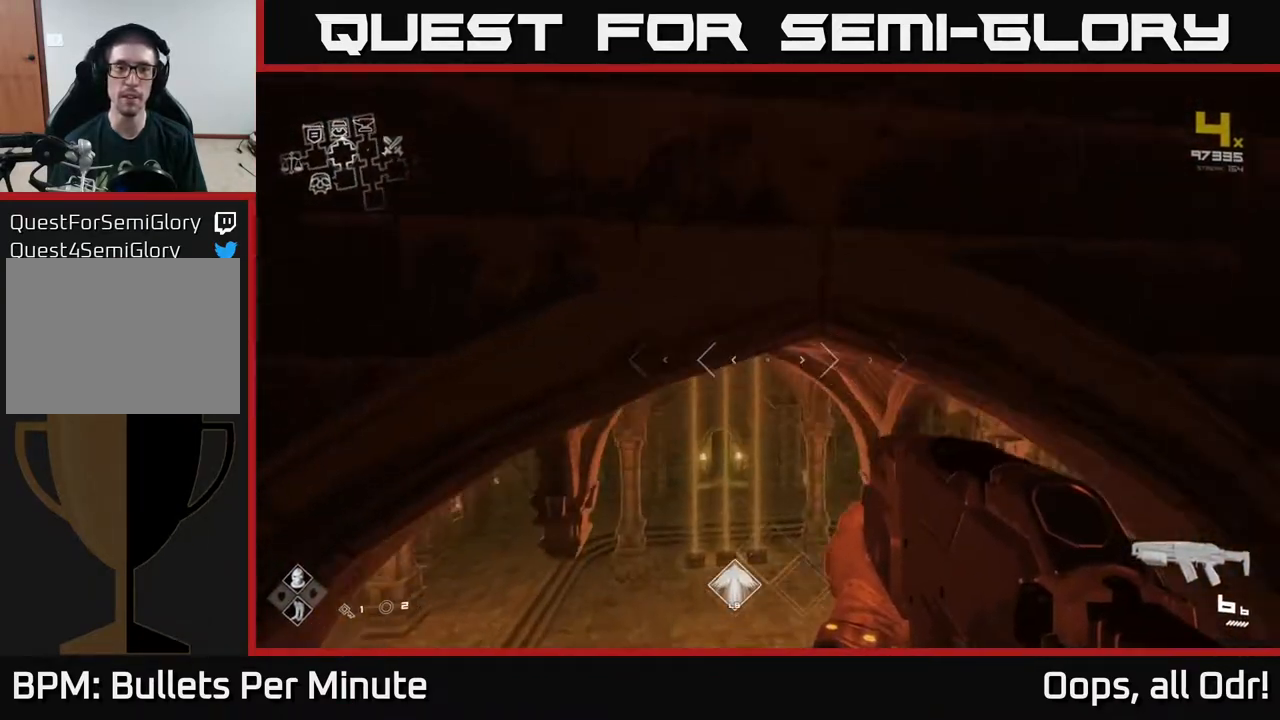
{"buttons": [], "left_stick": "up", "right_stick": "center", "events": [[67, "left_stick", "up"], [83, "right_stick", "center"], [250, "A", "down"], [300, "A", "up"]]}
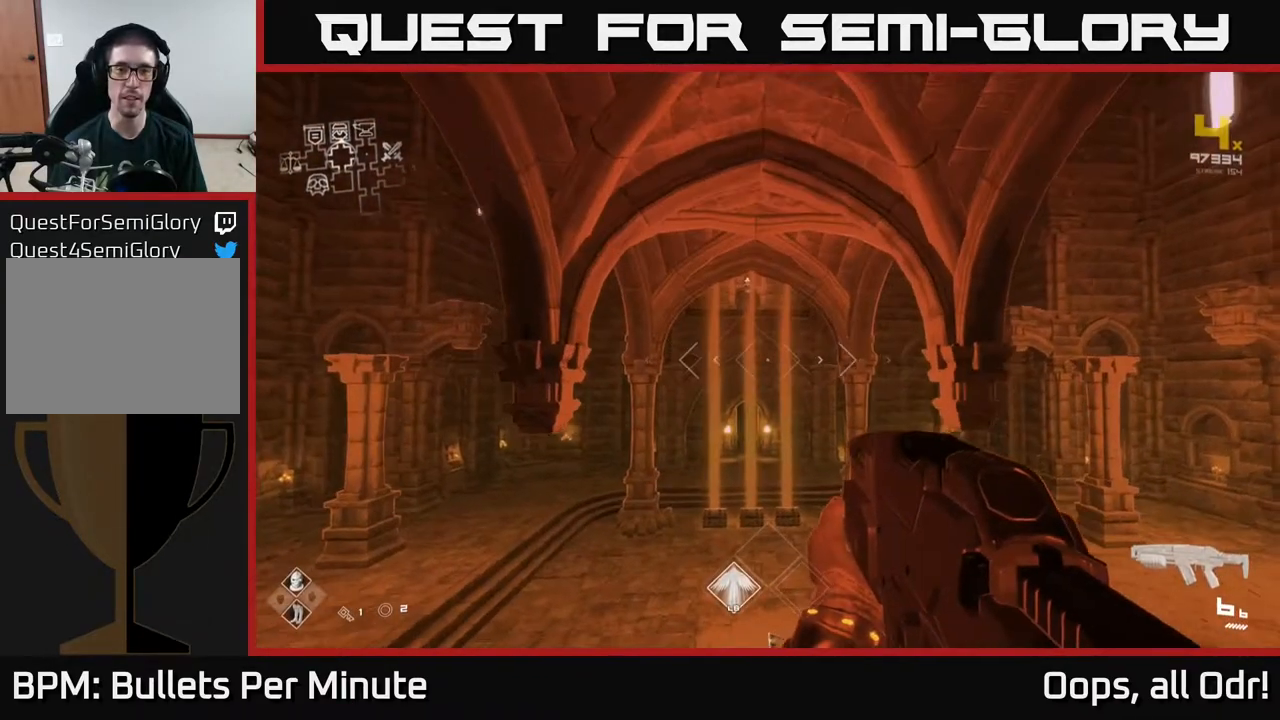
{"buttons": [], "left_stick": "up", "right_stick": "center", "events": [[33, "A", "down"], [150, "A", "up"], [250, "A", "down"], [333, "A", "up"]]}
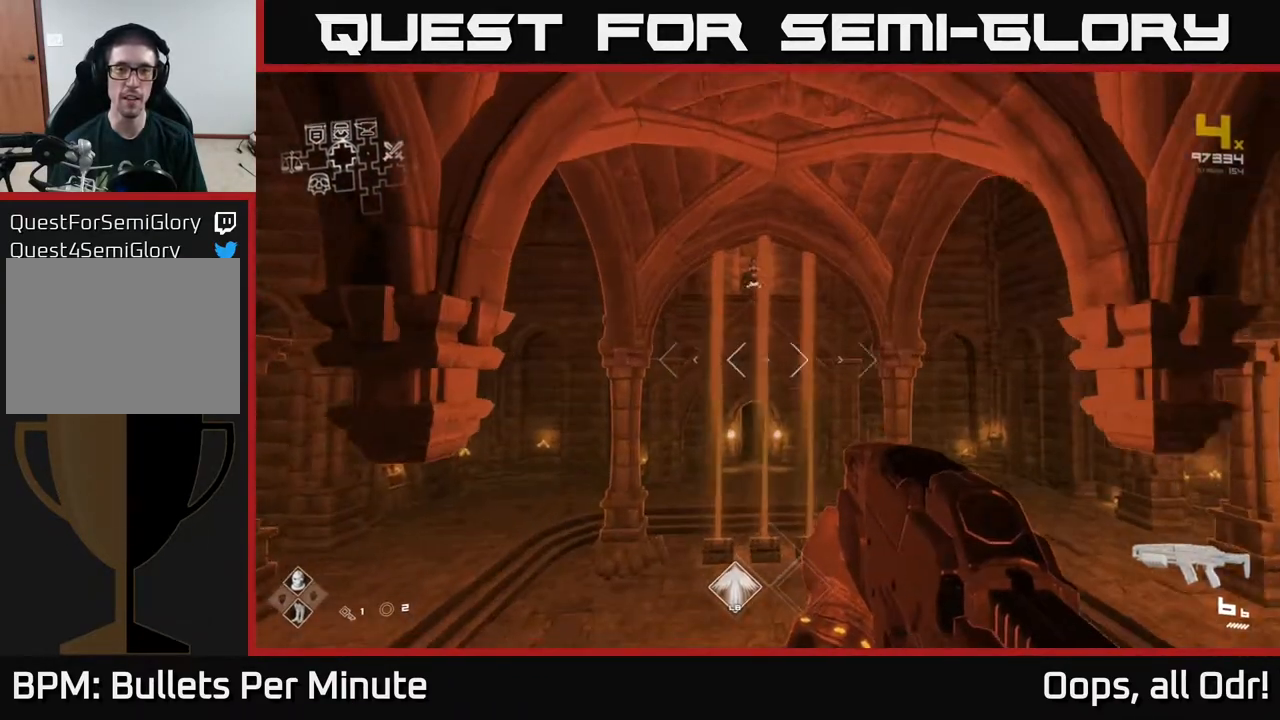
{"buttons": [], "left_stick": "up", "right_stick": "center", "events": [[233, "A", "down"], [333, "A", "up"]]}
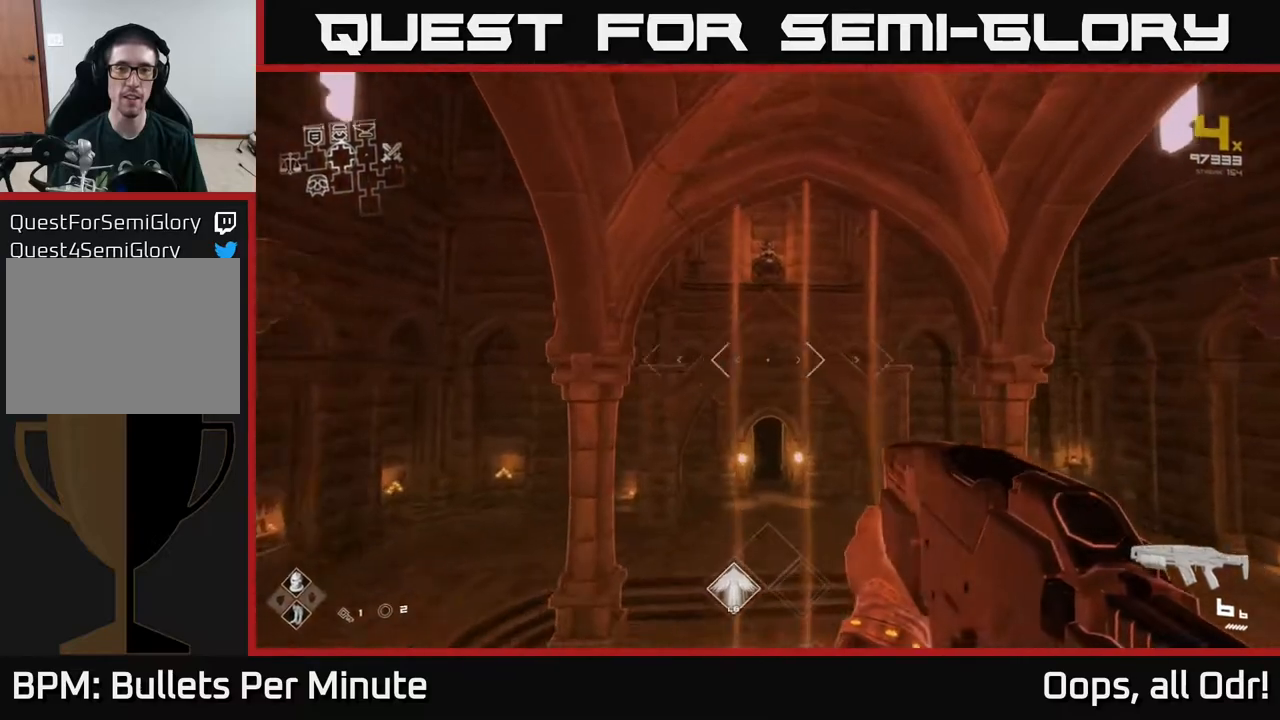
{"buttons": [], "left_stick": "down", "right_stick": "left", "events": [[67, "left_stick", "center"], [433, "left_stick", "down"], [433, "right_stick", "left"]]}
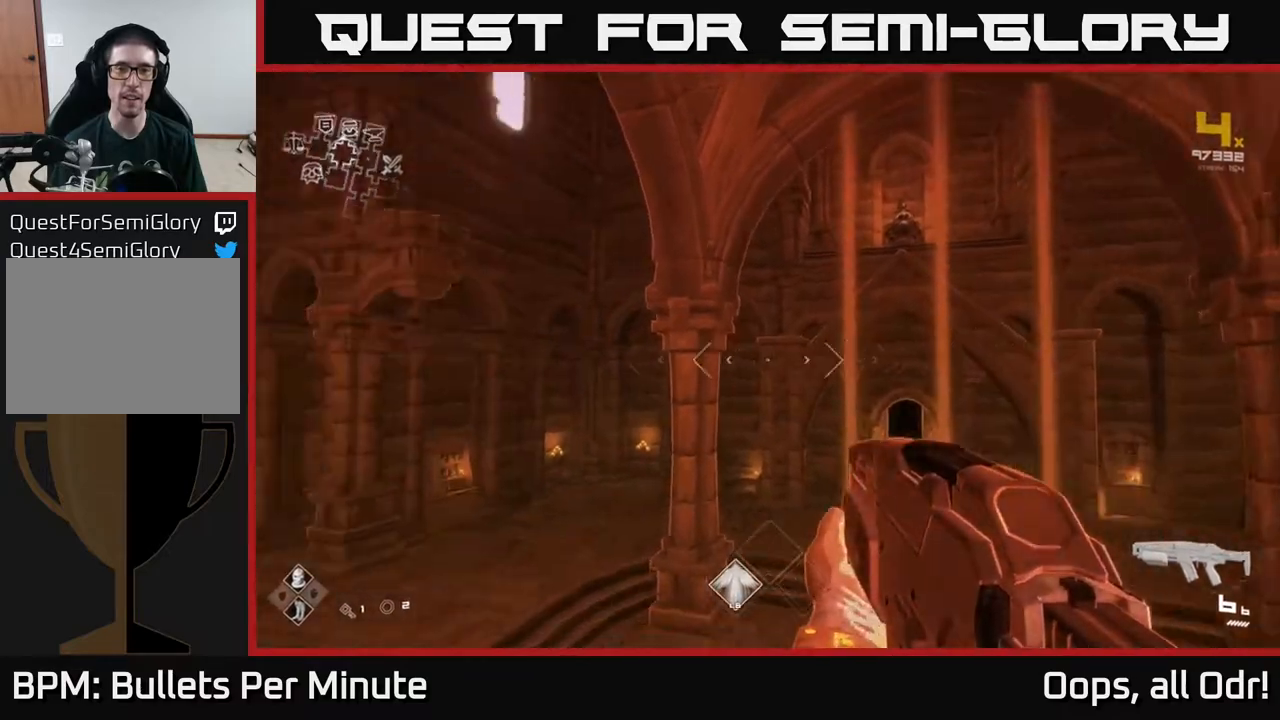
{"buttons": [], "left_stick": "up-left", "right_stick": "left", "events": [[167, "left_stick", "down-left"], [283, "left_stick", "left"], [400, "left_stick", "up-left"]]}
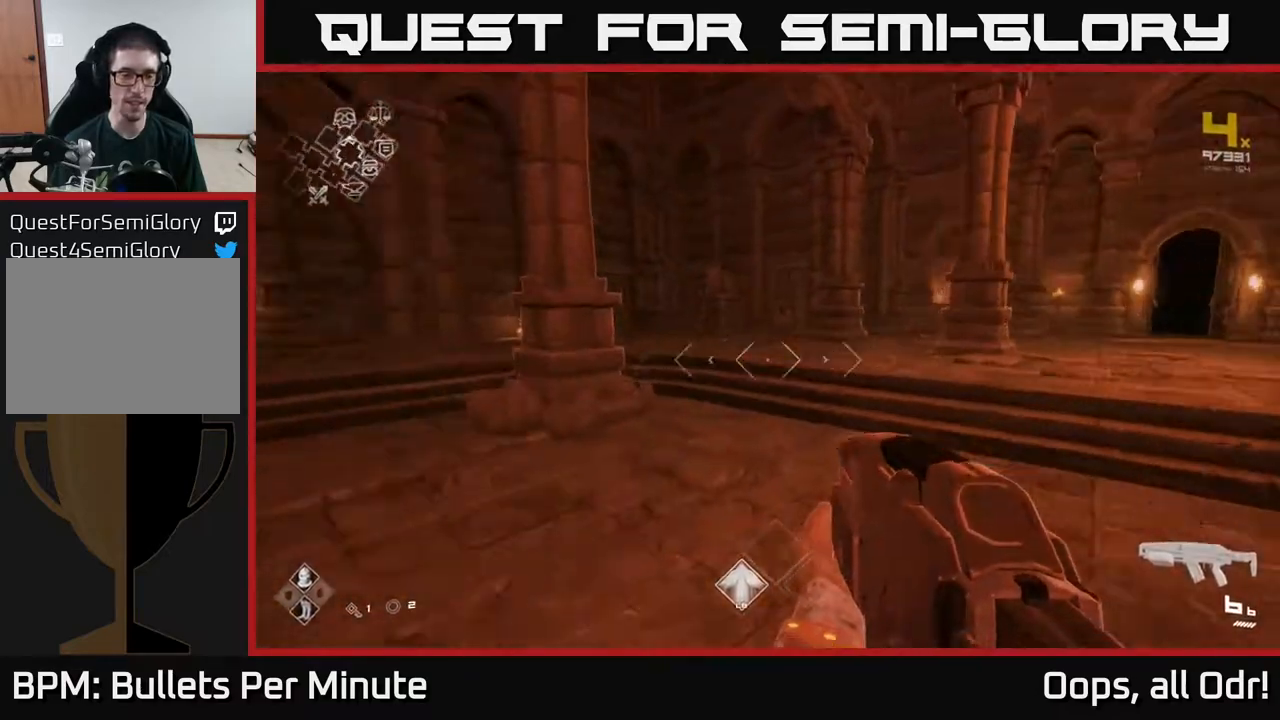
{"buttons": ["L1"], "left_stick": "up", "right_stick": "center", "events": [[217, "left_stick", "up"], [233, "L1", "down"], [283, "right_stick", "center"]]}
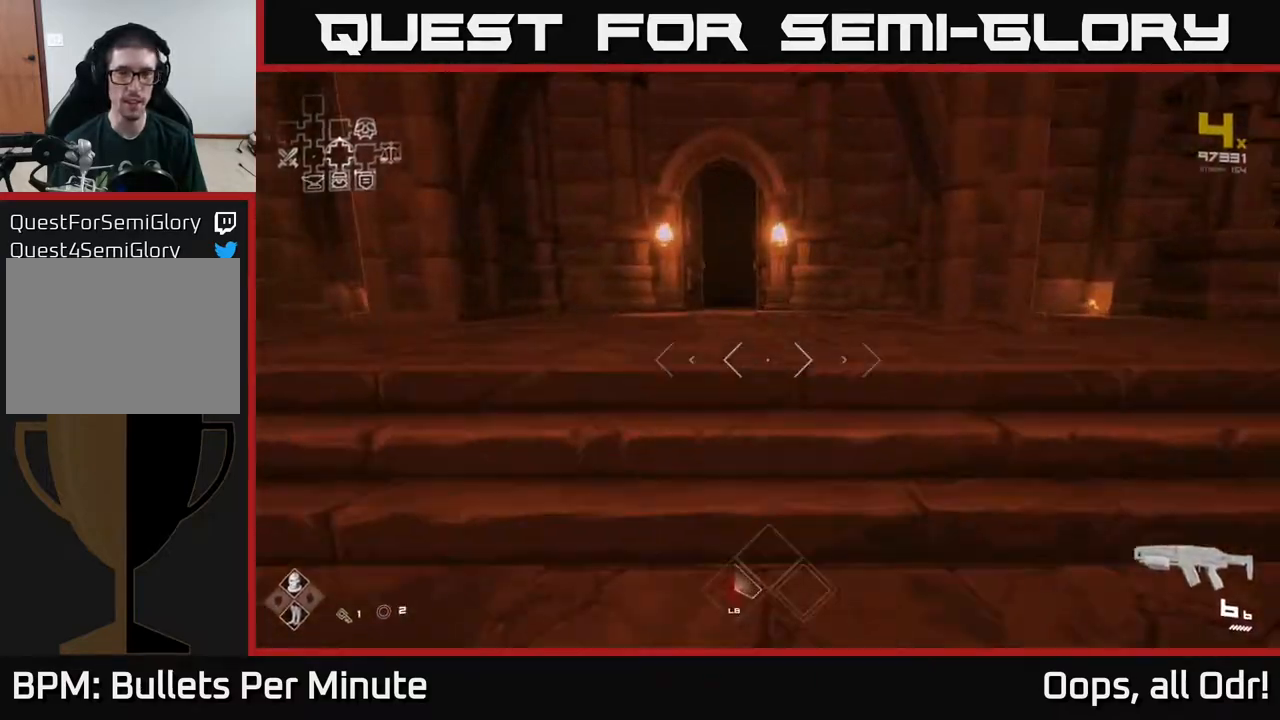
{"buttons": ["L1"], "left_stick": "up", "right_stick": "center", "events": [[33, "left_stick", "up-left"], [33, "right_stick", "left"], [100, "right_stick", "center"], [133, "left_stick", "up"]]}
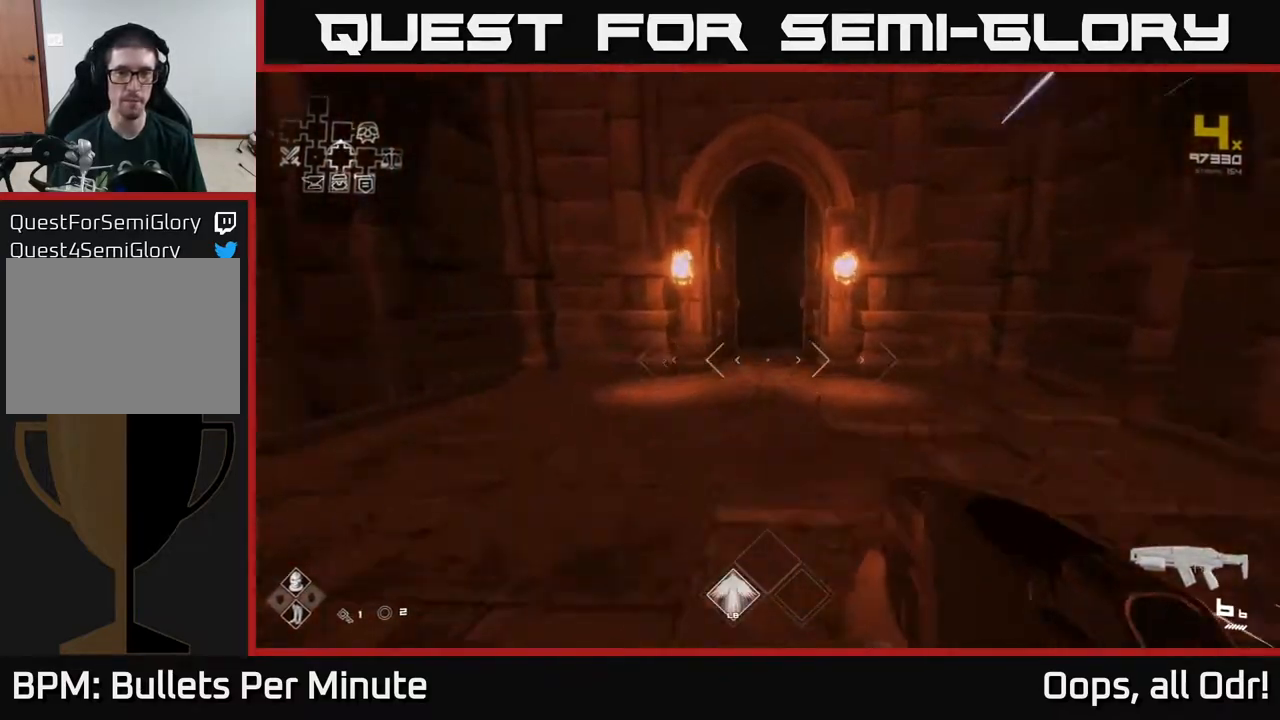
{"buttons": ["L1"], "left_stick": "up-left", "right_stick": "center", "events": [[367, "left_stick", "up-left"]]}
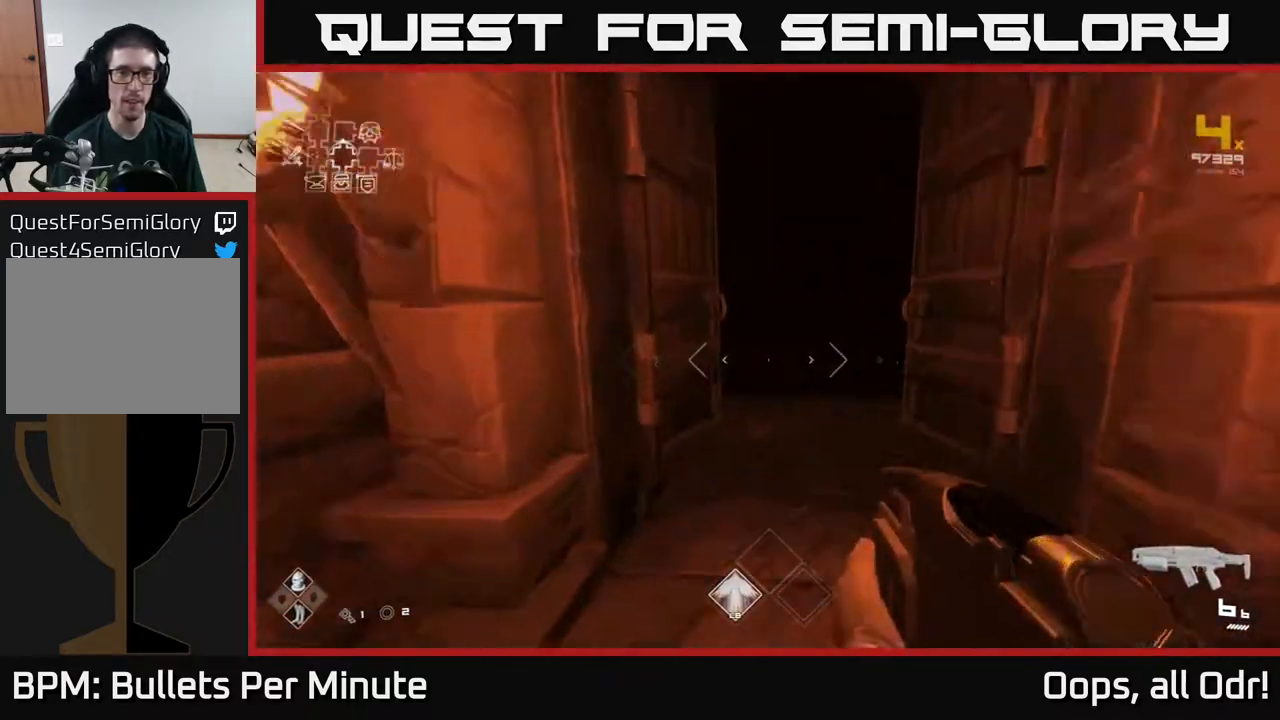
{"buttons": ["L1"], "left_stick": "up", "right_stick": "center", "events": [[17, "left_stick", "up"]]}
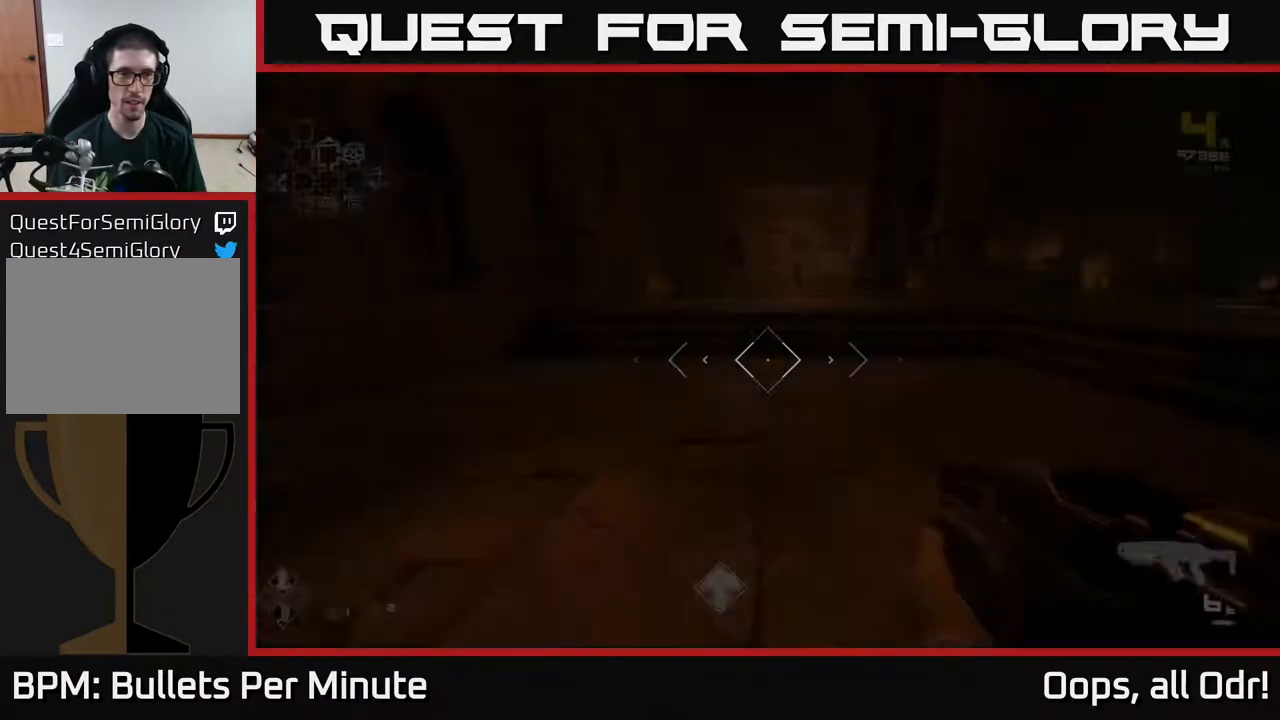
{"buttons": ["L1"], "left_stick": "up", "right_stick": "center", "events": []}
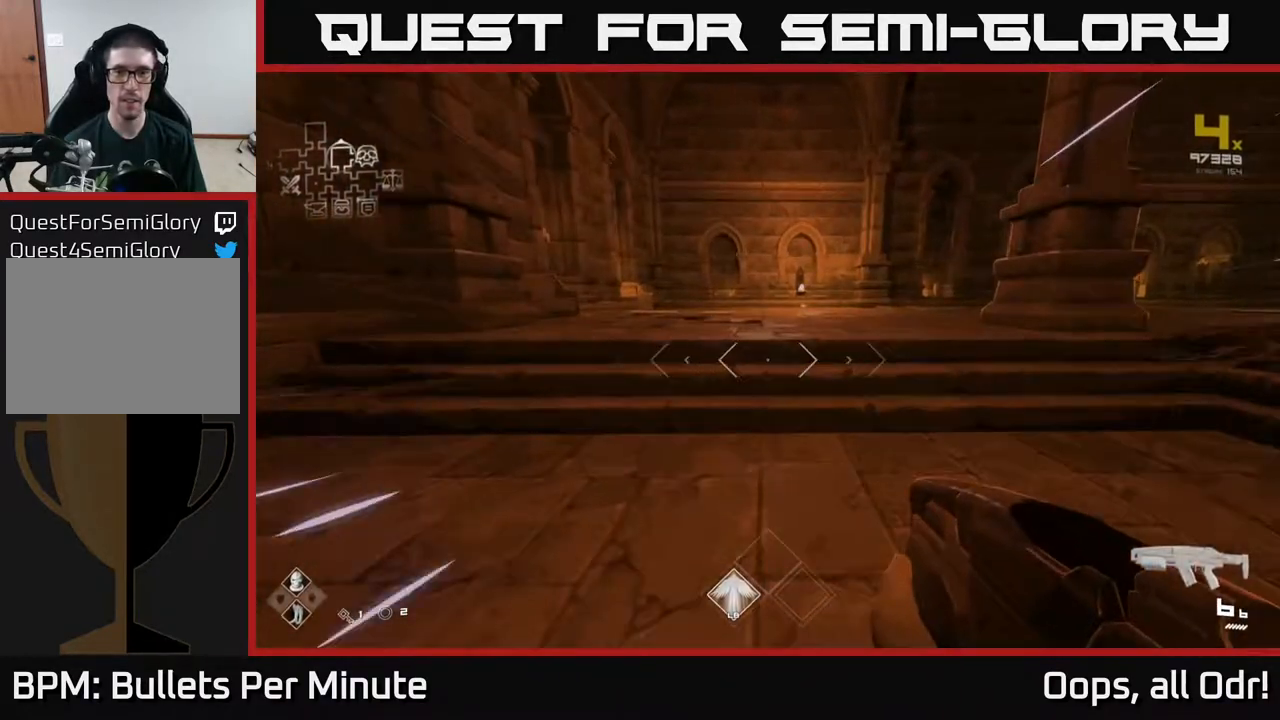
{"buttons": ["L1"], "left_stick": "up", "right_stick": "left", "events": [[33, "right_stick", "right"], [183, "right_stick", "center"], [450, "right_stick", "left"]]}
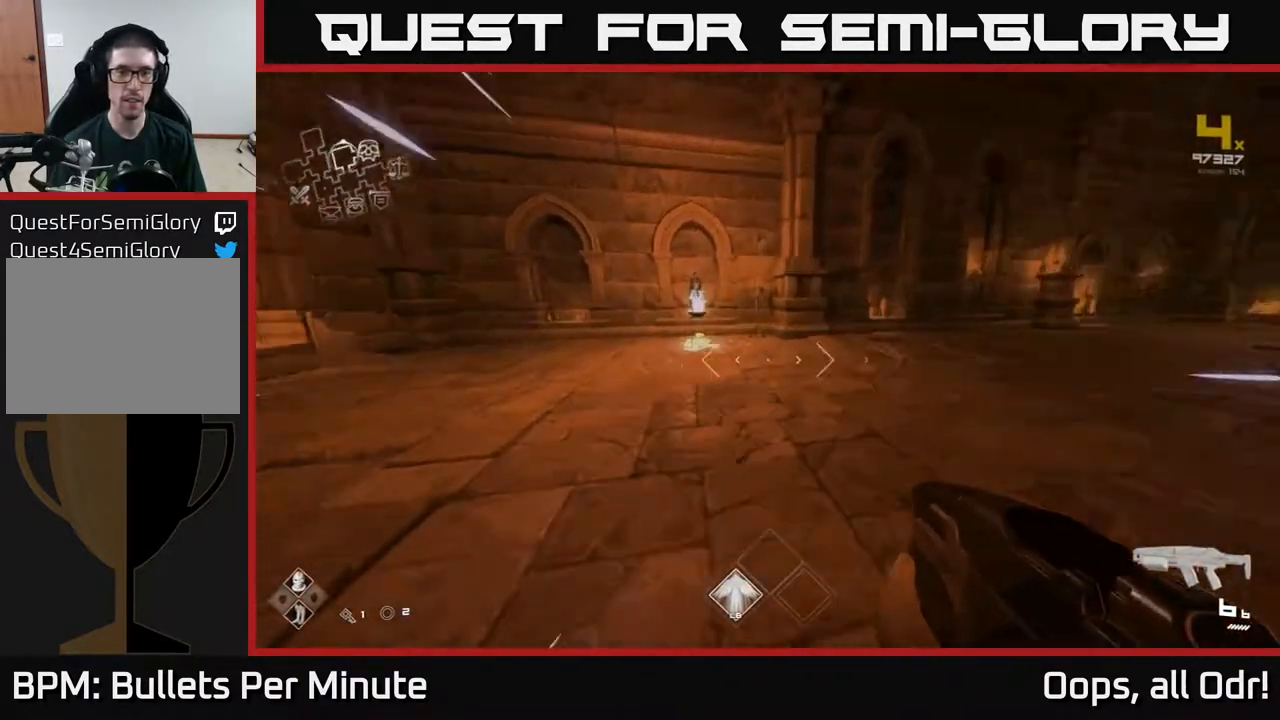
{"buttons": ["L1"], "left_stick": "up", "right_stick": "right", "events": [[83, "right_stick", "center"], [283, "right_stick", "right"]]}
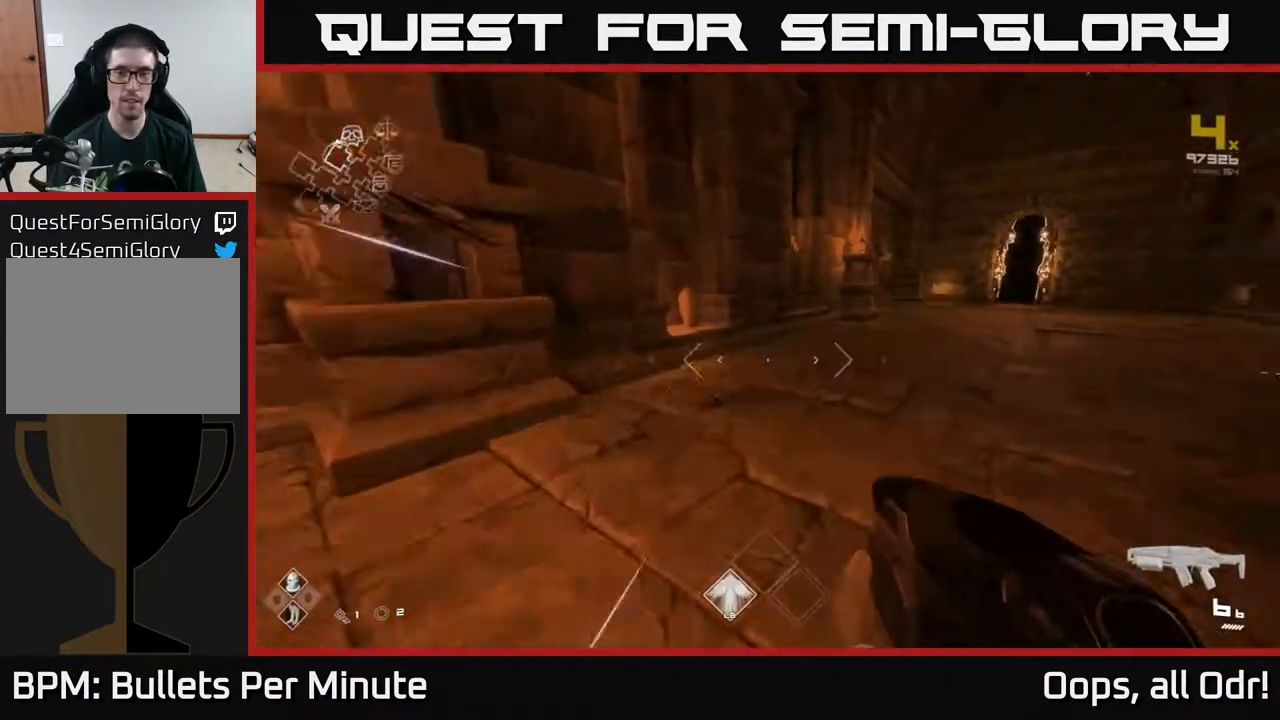
{"buttons": ["L1"], "left_stick": "up", "right_stick": "center", "events": [[217, "right_stick", "center"]]}
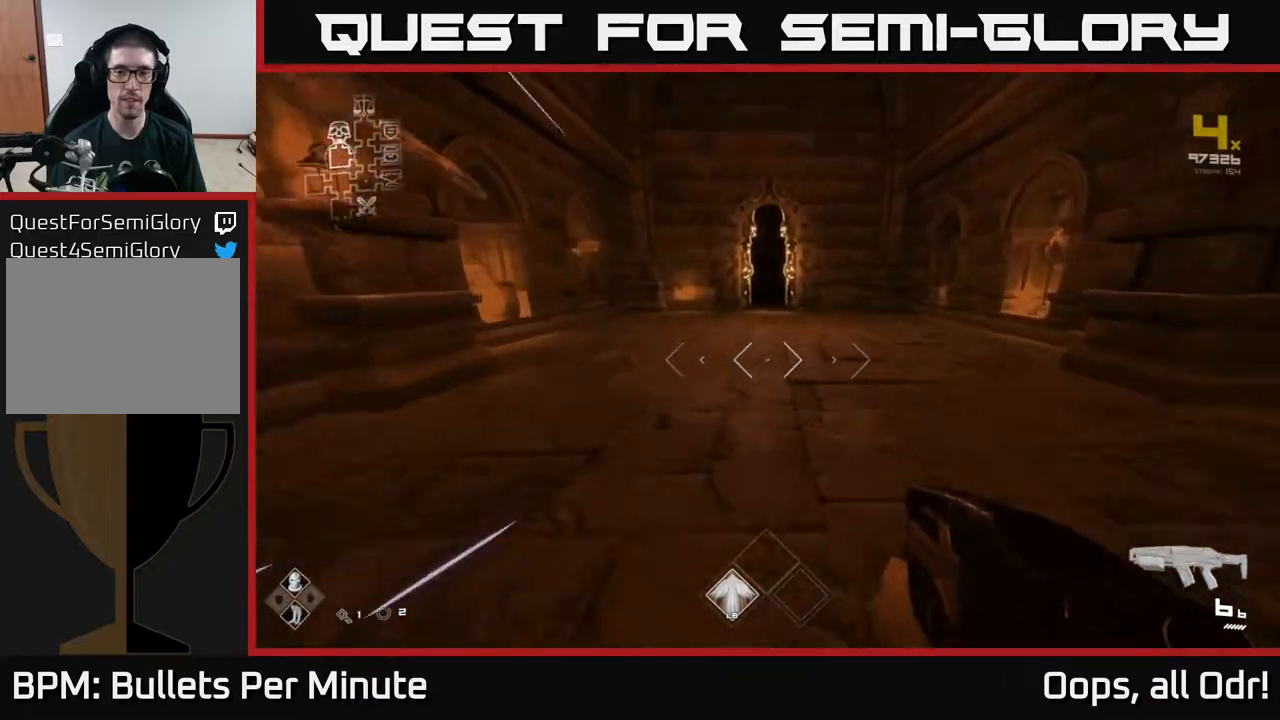
{"buttons": ["L1"], "left_stick": "up", "right_stick": "center", "events": []}
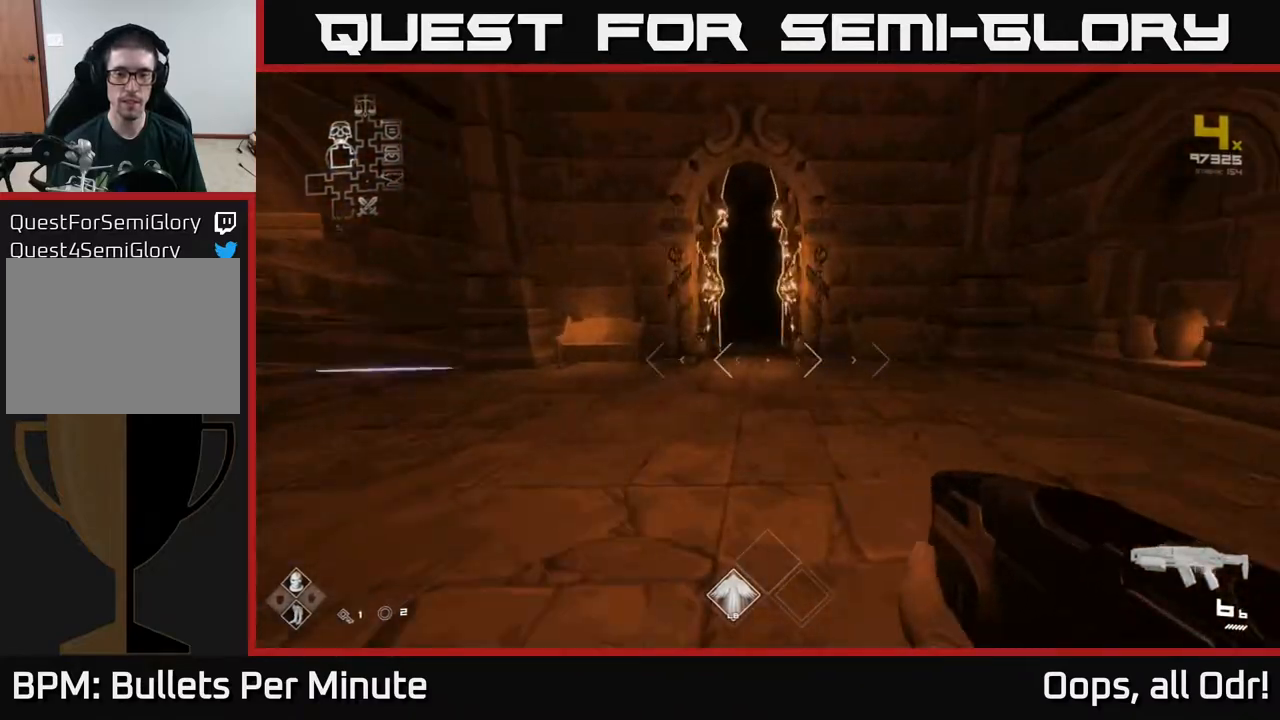
{"buttons": ["L1"], "left_stick": "up", "right_stick": "center", "events": []}
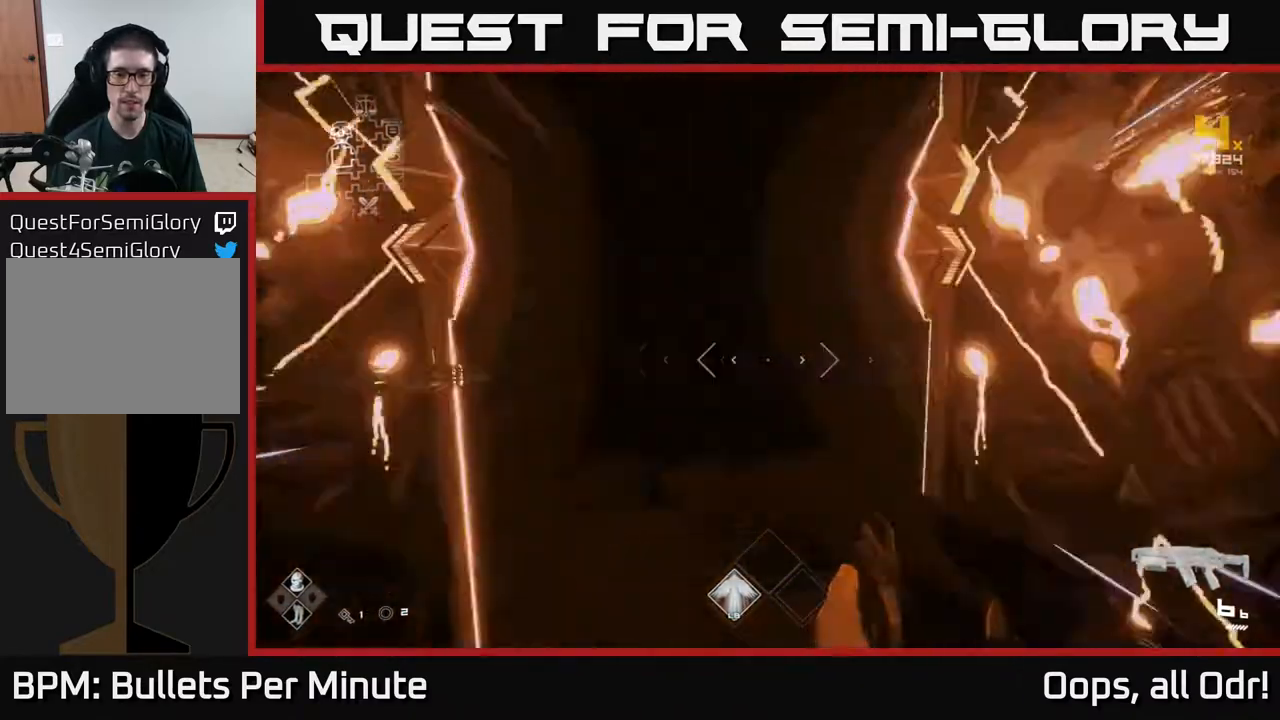
{"buttons": ["L1"], "left_stick": "up", "right_stick": "center", "events": []}
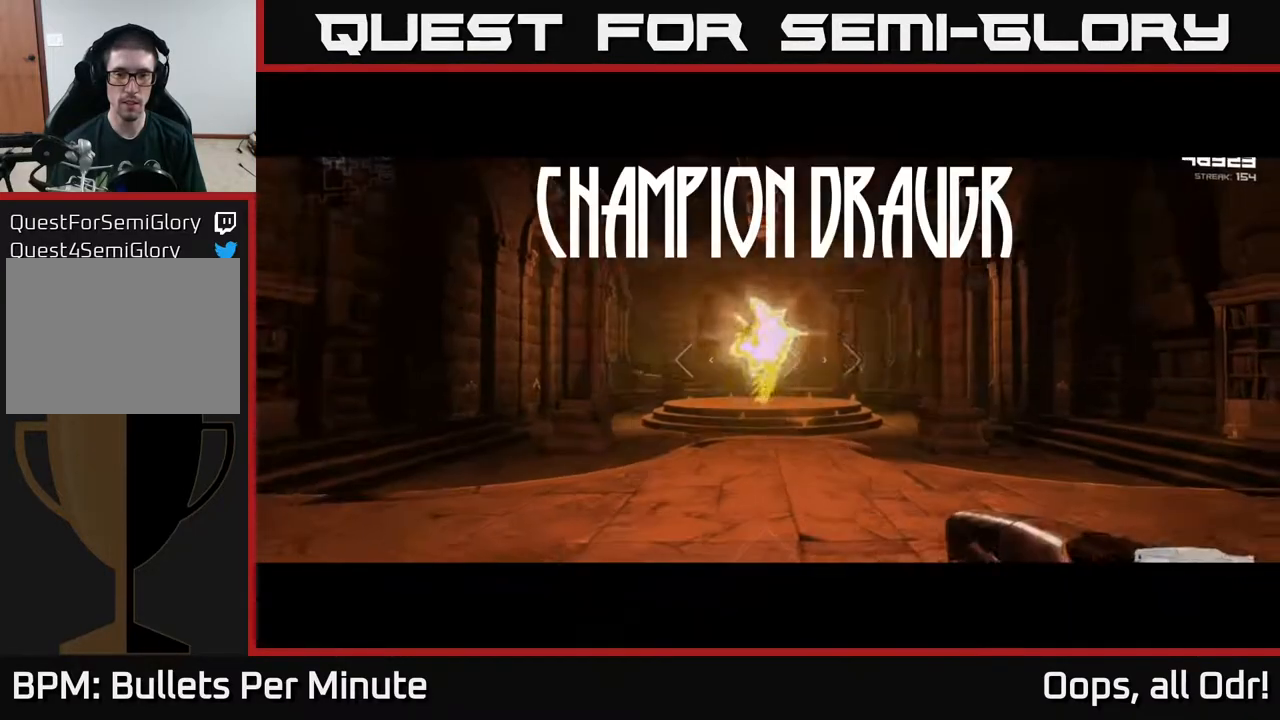
{"buttons": ["L1"], "left_stick": "up", "right_stick": "center", "events": []}
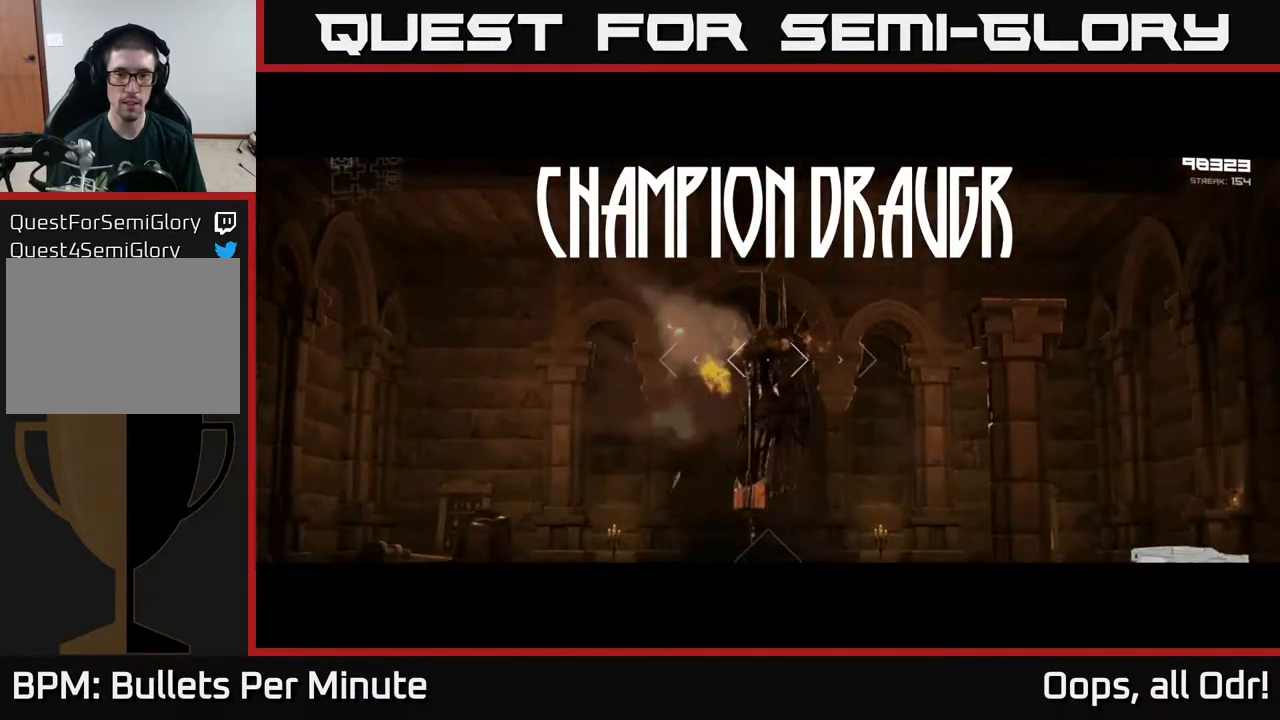
{"buttons": ["R2"], "left_stick": "center", "right_stick": "center", "events": [[333, "L1", "up"], [400, "R2", "down"], [417, "left_stick", "center"]]}
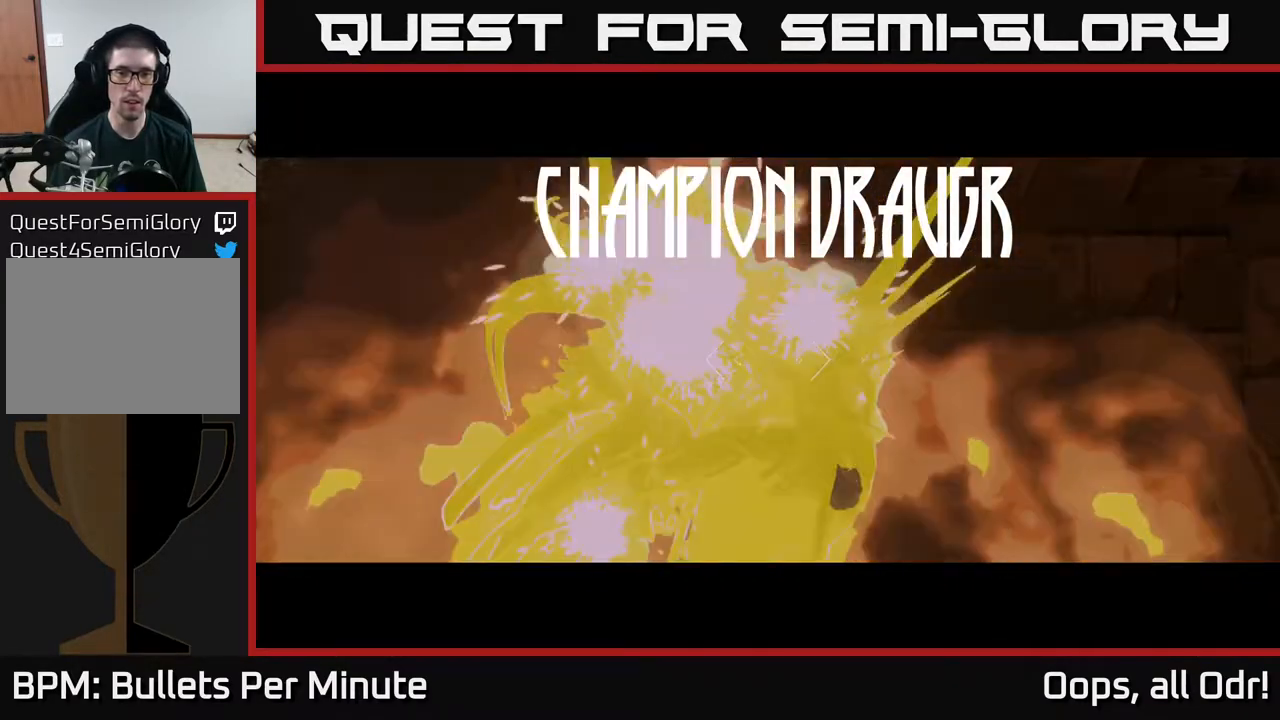
{"buttons": [], "left_stick": "center", "right_stick": "center", "events": [[67, "R2", "up"], [233, "R2", "down"], [400, "R2", "up"]]}
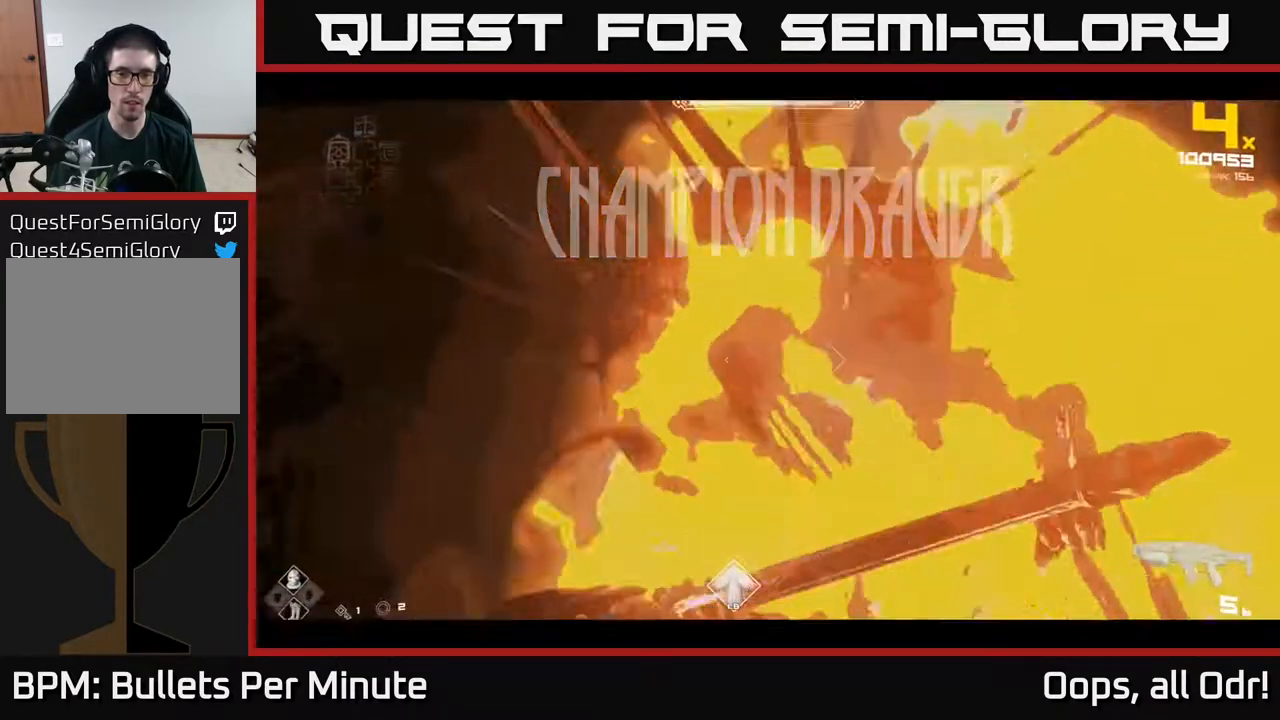
{"buttons": ["R2"], "left_stick": "center", "right_stick": "center", "events": [[67, "R2", "down"], [200, "R2", "up"], [417, "R2", "down"]]}
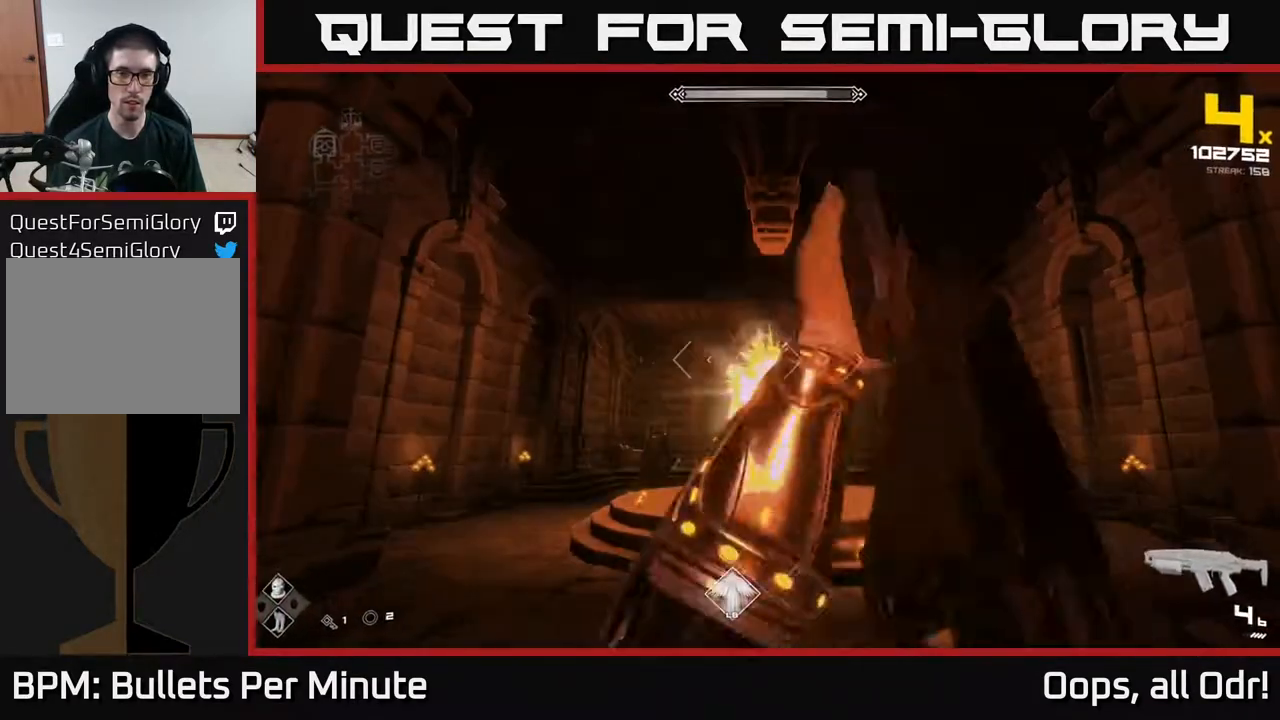
{"buttons": [], "left_stick": "center", "right_stick": "center", "events": [[67, "R2", "up"], [267, "R2", "down"], [400, "R2", "up"]]}
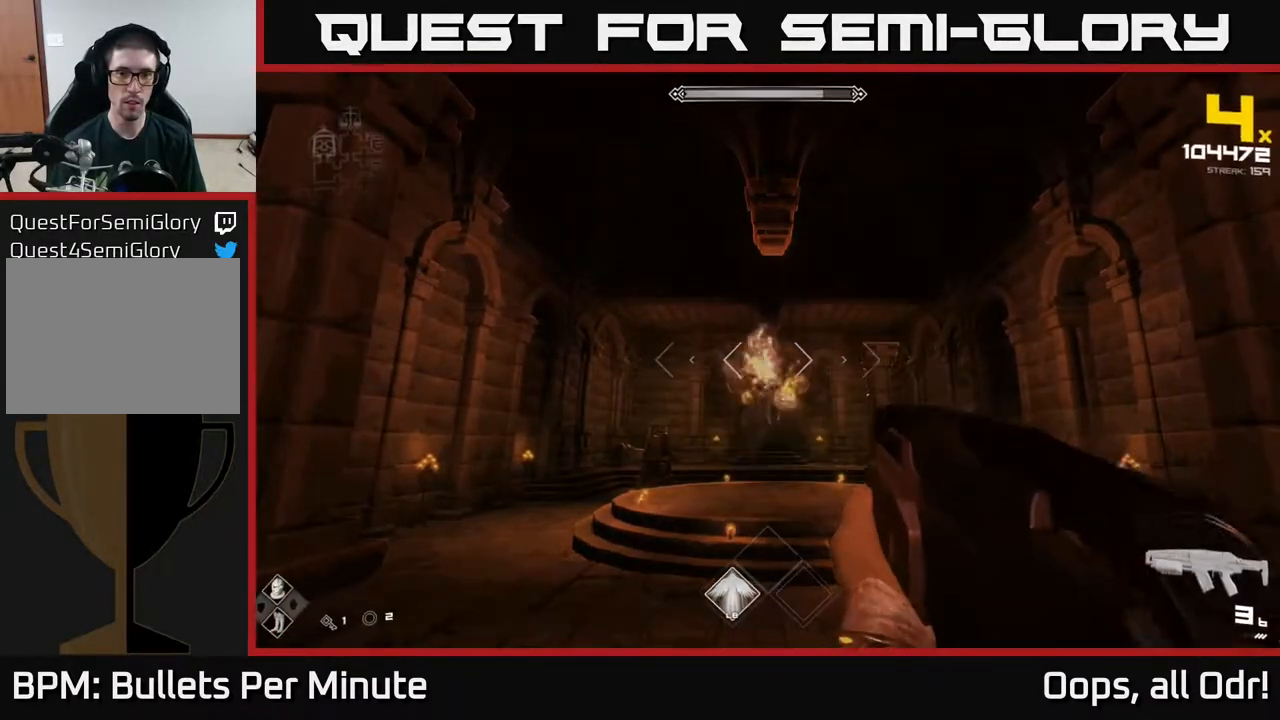
{"buttons": ["R2"], "left_stick": "center", "right_stick": "center", "events": [[150, "R2", "down"], [233, "R2", "up"], [467, "R2", "down"]]}
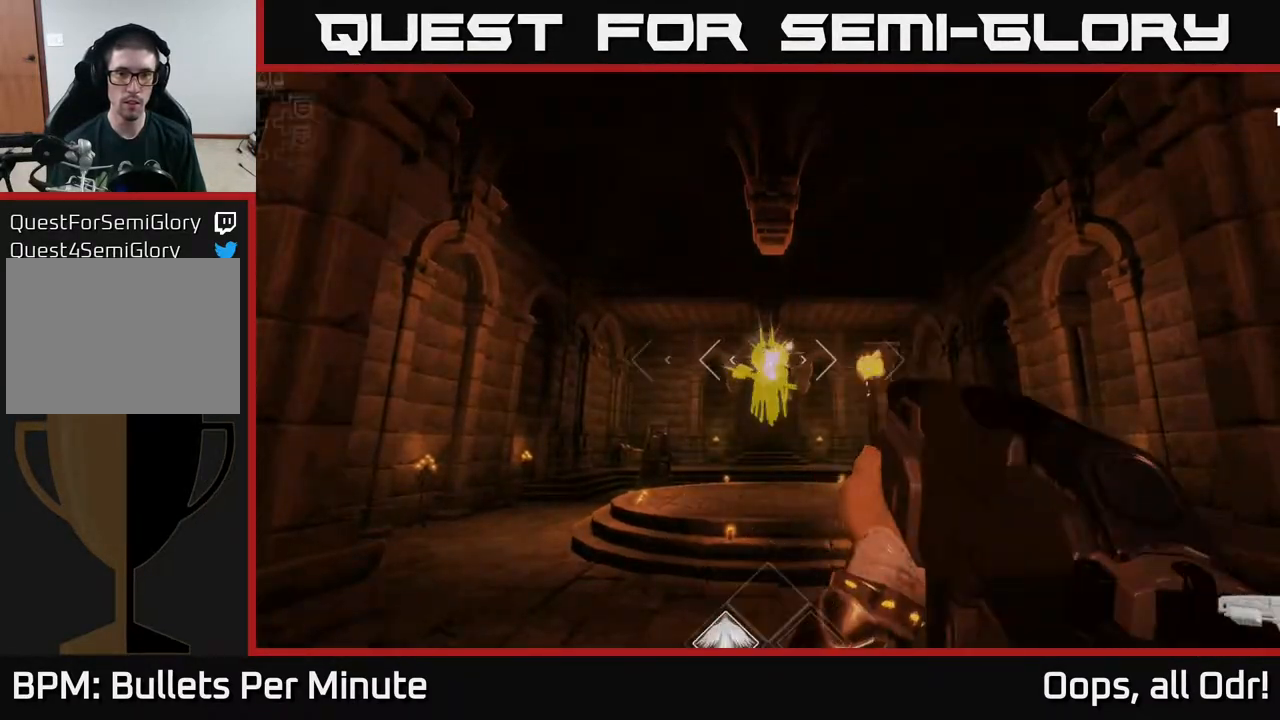
{"buttons": [], "left_stick": "center", "right_stick": "center", "events": [[117, "R2", "up"], [300, "left_stick", "up"], [317, "R2", "down"], [467, "left_stick", "center"], [483, "R2", "up"]]}
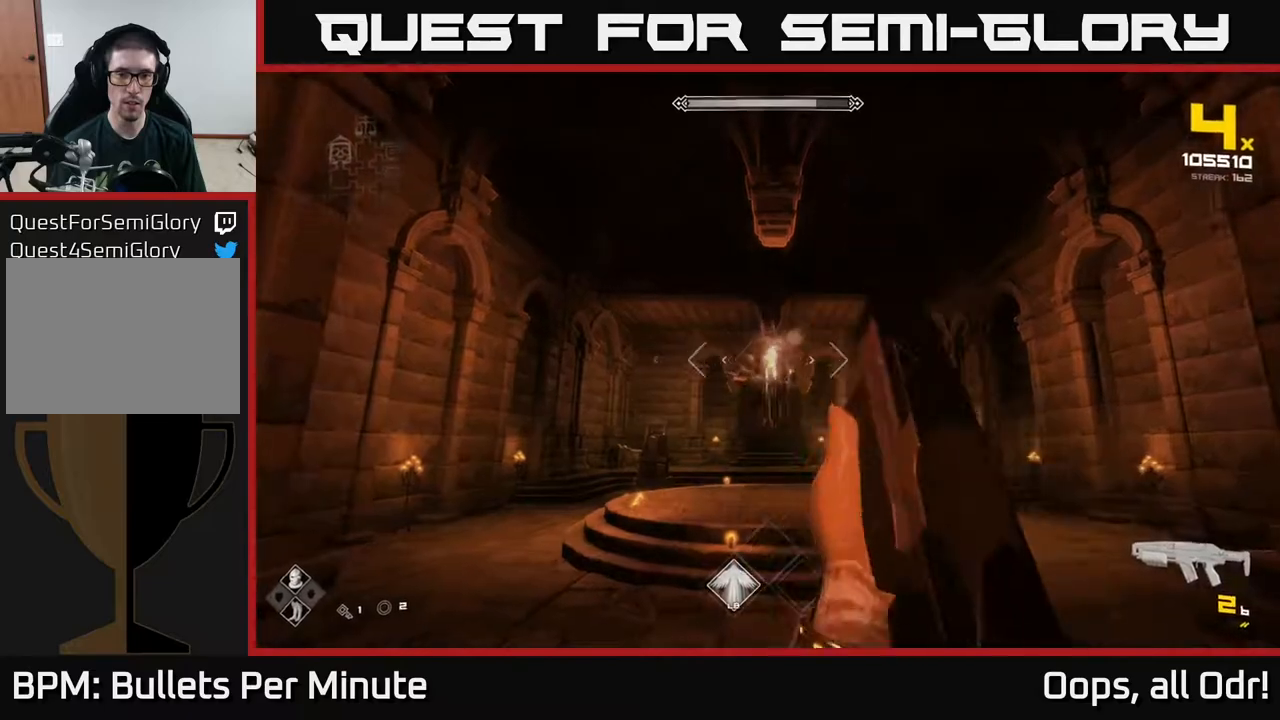
{"buttons": ["R2"], "left_stick": "center", "right_stick": "center", "events": [[133, "R2", "down"], [333, "R2", "up"], [483, "R2", "down"]]}